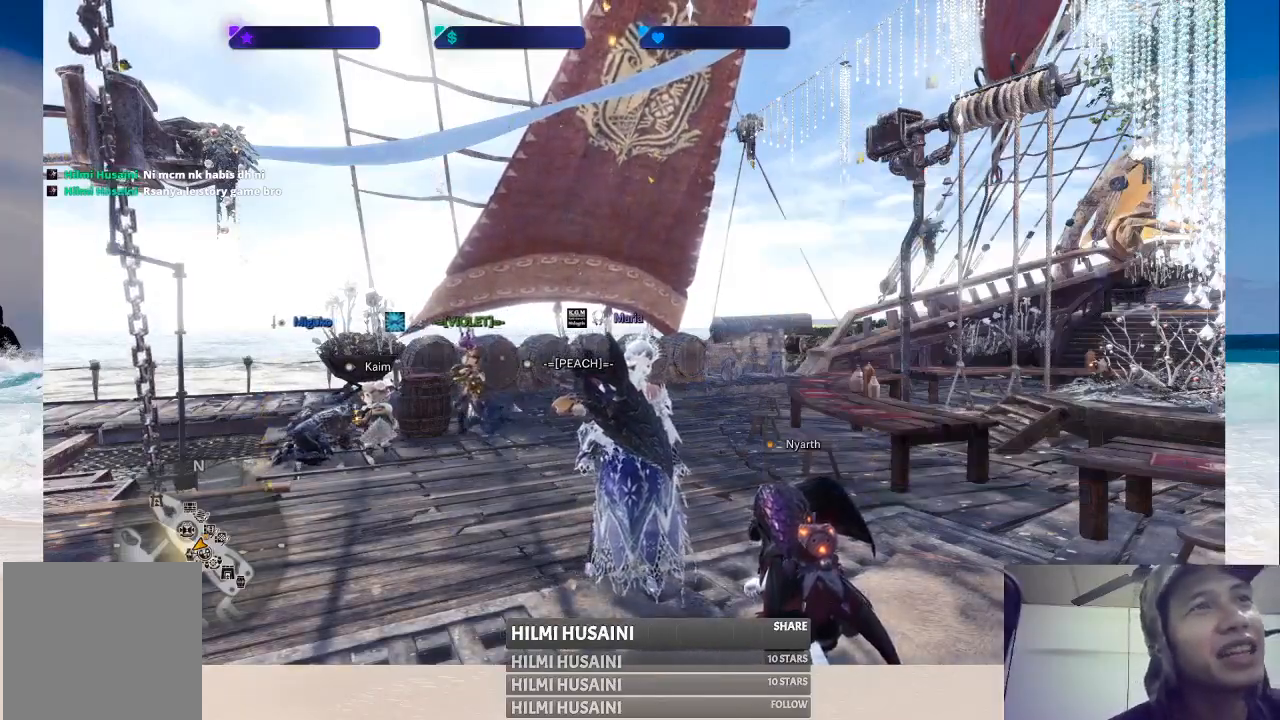
Gameplay with a controller (Xbox layout); each line is a JSON object with the inputs held at the frame after it. "events" lists button and stick changes between this image and that frame as [ms after this image, input, new state], when the widget could be followed in between. Not read: L1 L3 R1 R3.
{"buttons": [], "left_stick": "center", "right_stick": "center", "events": [[267, "right_stick", "left"], [500, "right_stick", "center"]]}
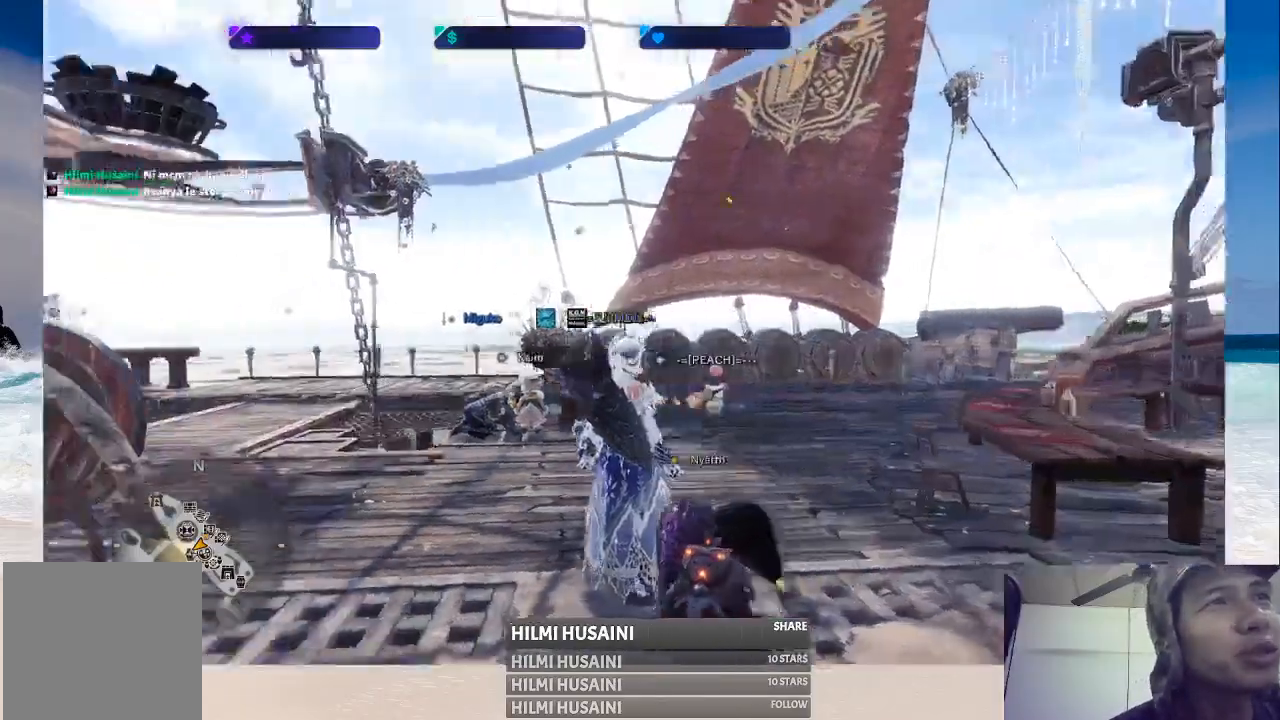
{"buttons": [], "left_stick": "right", "right_stick": "center", "events": [[183, "left_stick", "right"], [183, "right_stick", "right"], [467, "right_stick", "center"]]}
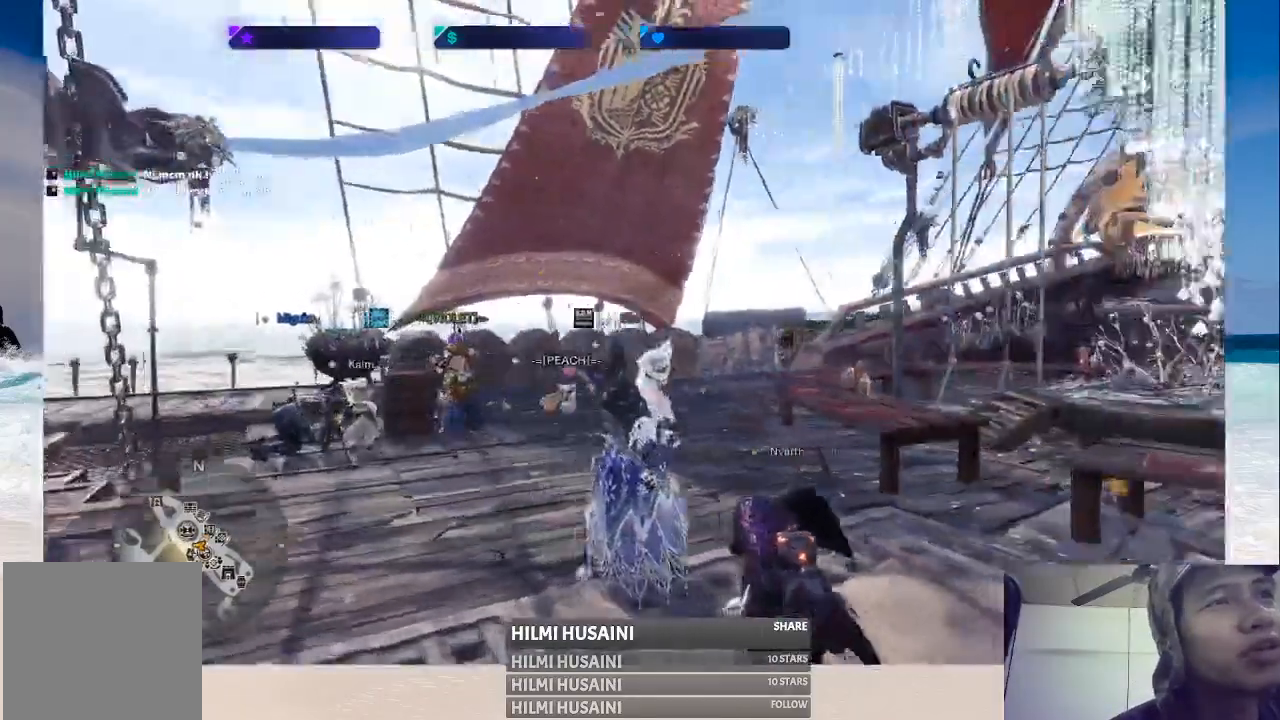
{"buttons": [], "left_stick": "right", "right_stick": "right", "events": [[367, "right_stick", "right"]]}
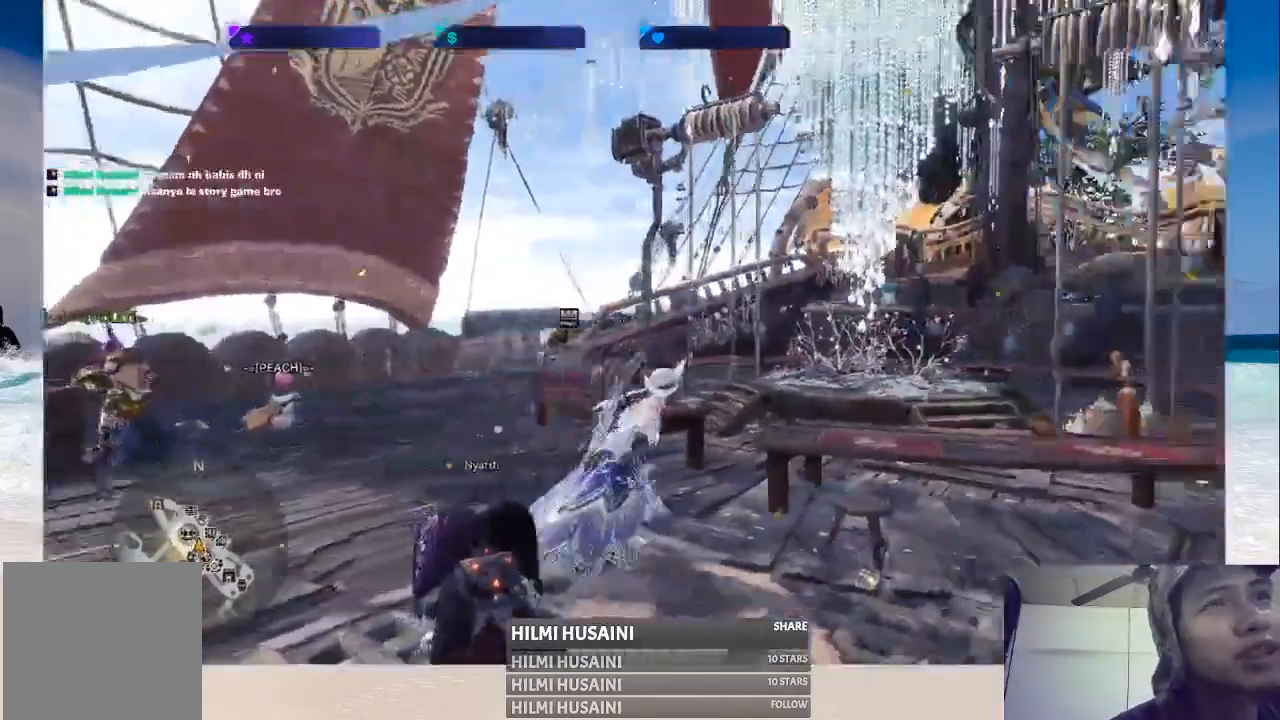
{"buttons": [], "left_stick": "right", "right_stick": "center", "events": [[217, "right_stick", "center"]]}
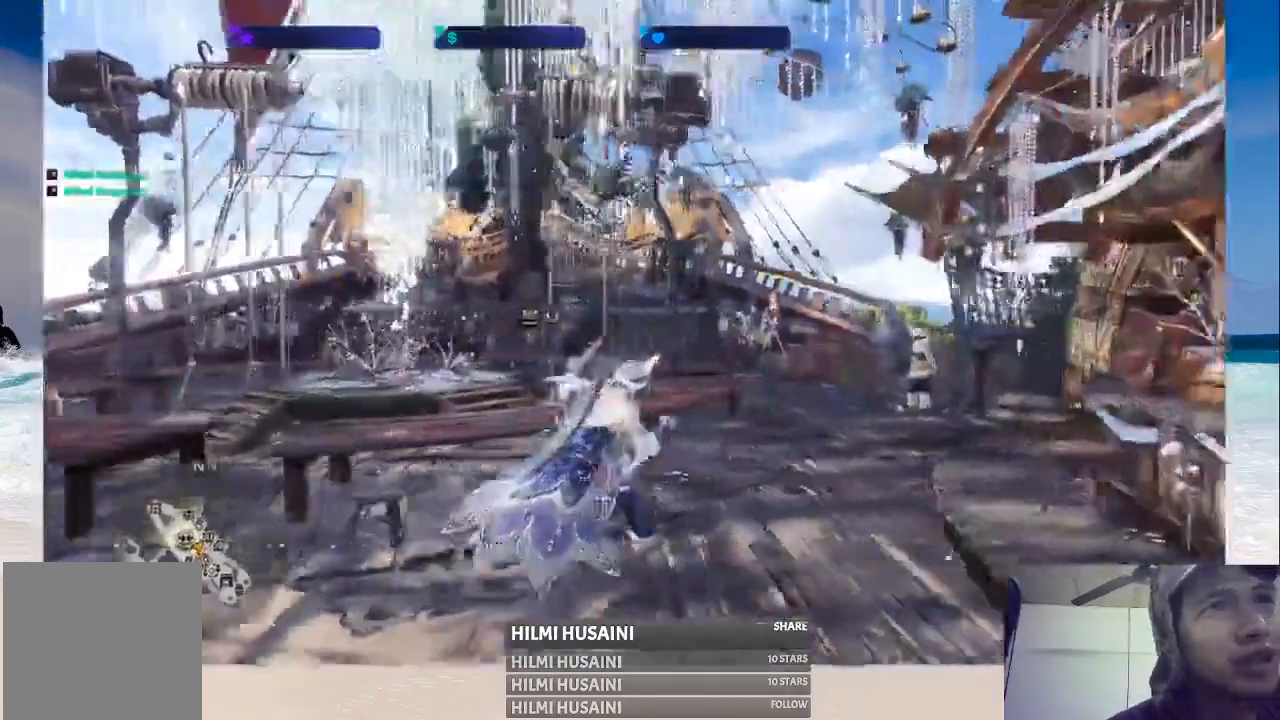
{"buttons": [], "left_stick": "up-right", "right_stick": "center", "events": [[33, "left_stick", "up-right"], [117, "right_stick", "left"], [350, "right_stick", "center"]]}
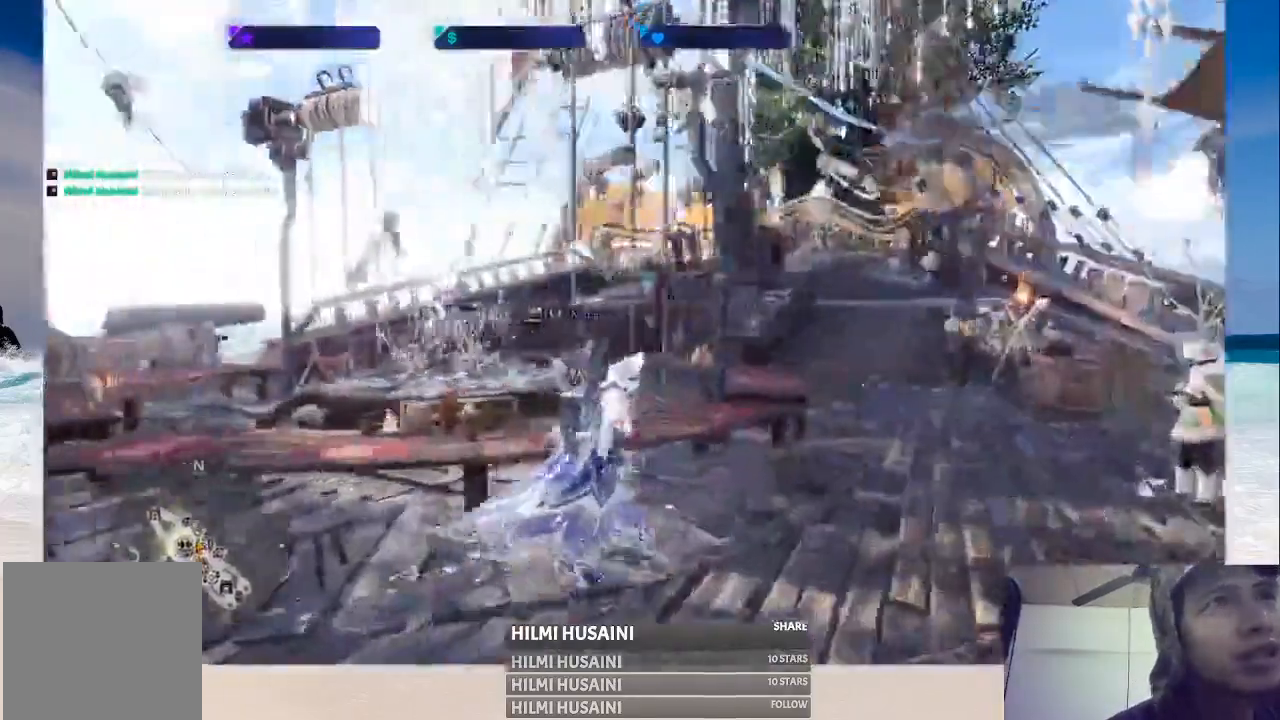
{"buttons": [], "left_stick": "up-right", "right_stick": "center", "events": []}
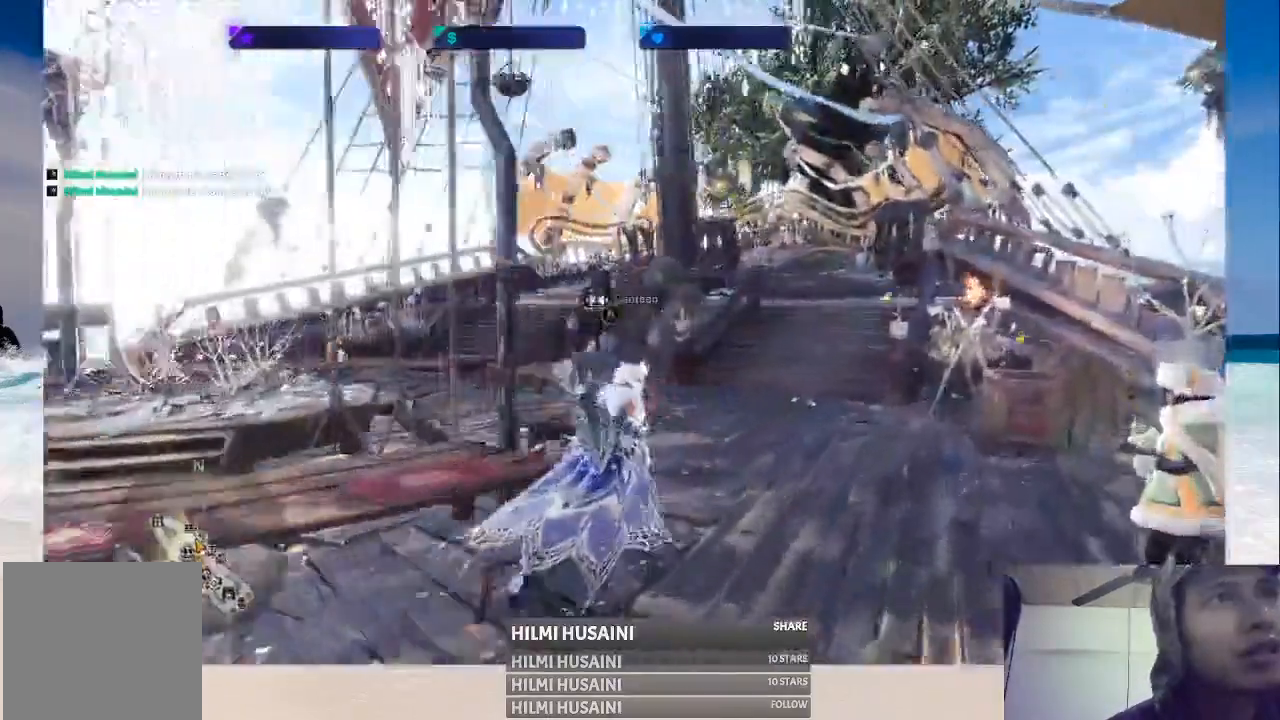
{"buttons": [], "left_stick": "up-right", "right_stick": "center", "events": [[117, "right_stick", "left"], [267, "right_stick", "center"]]}
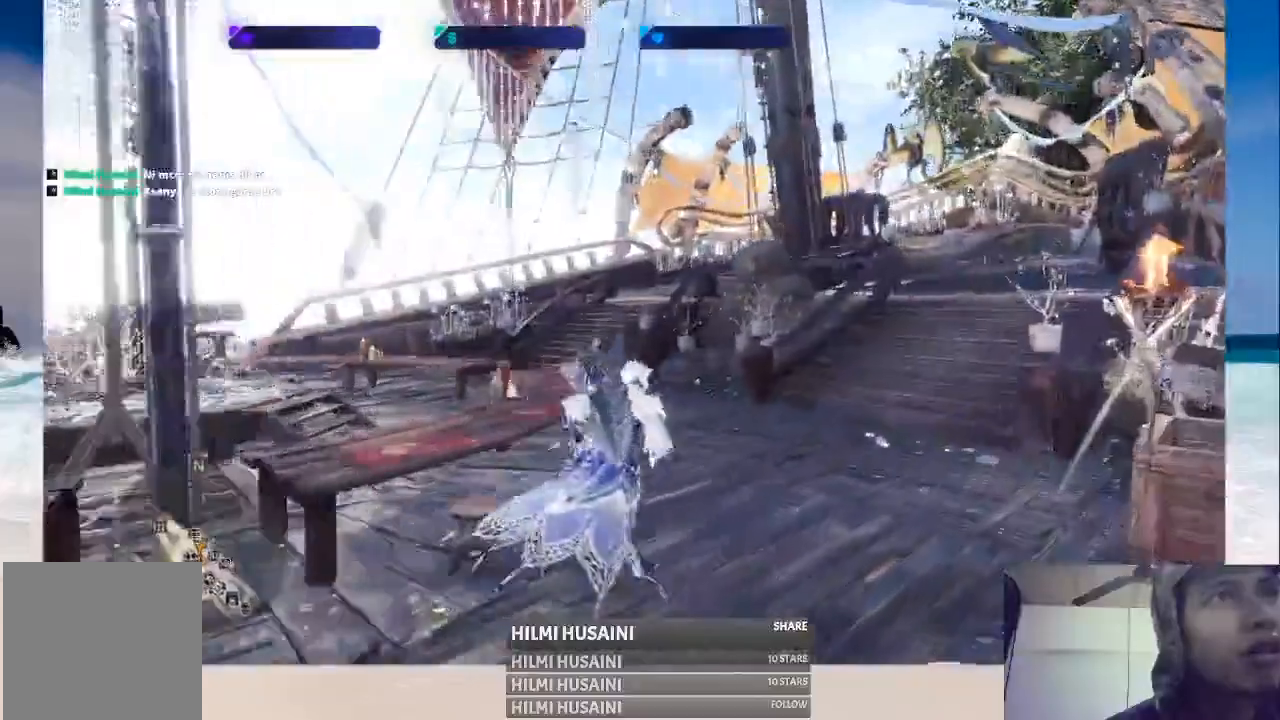
{"buttons": [], "left_stick": "up", "right_stick": "center", "events": [[283, "left_stick", "up"]]}
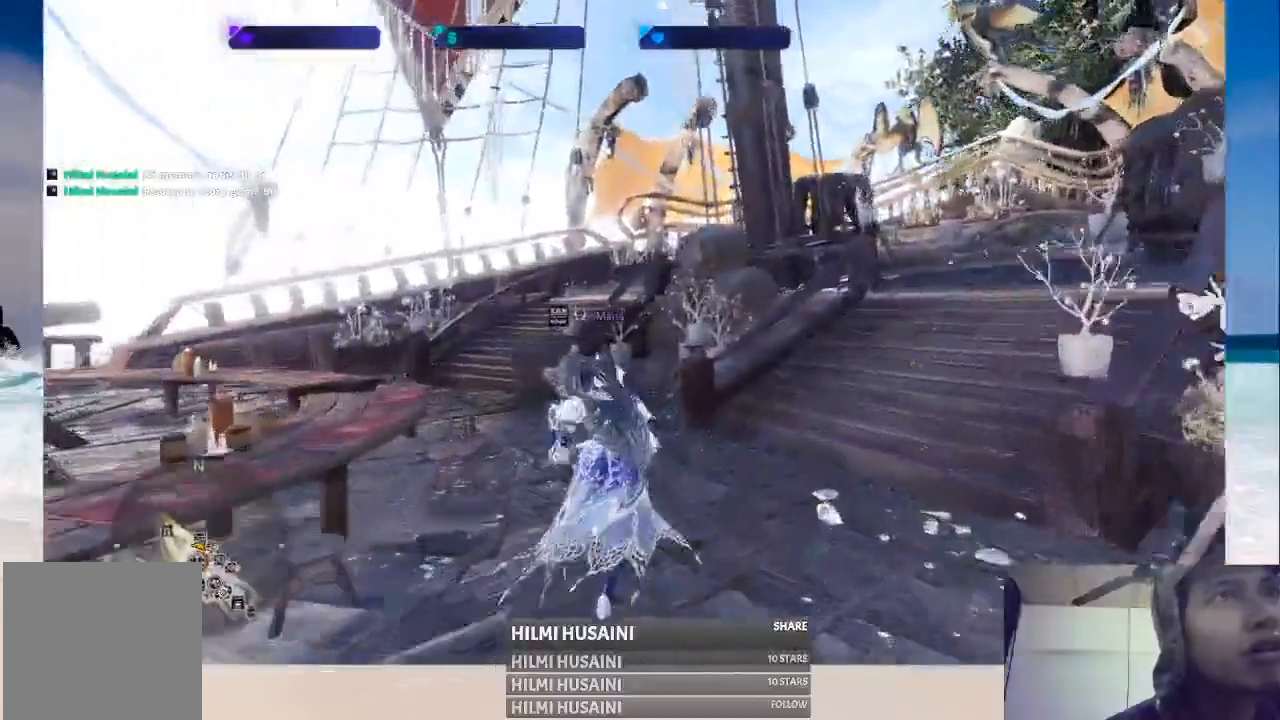
{"buttons": [], "left_stick": "up-right", "right_stick": "center", "events": [[200, "left_stick", "up-right"]]}
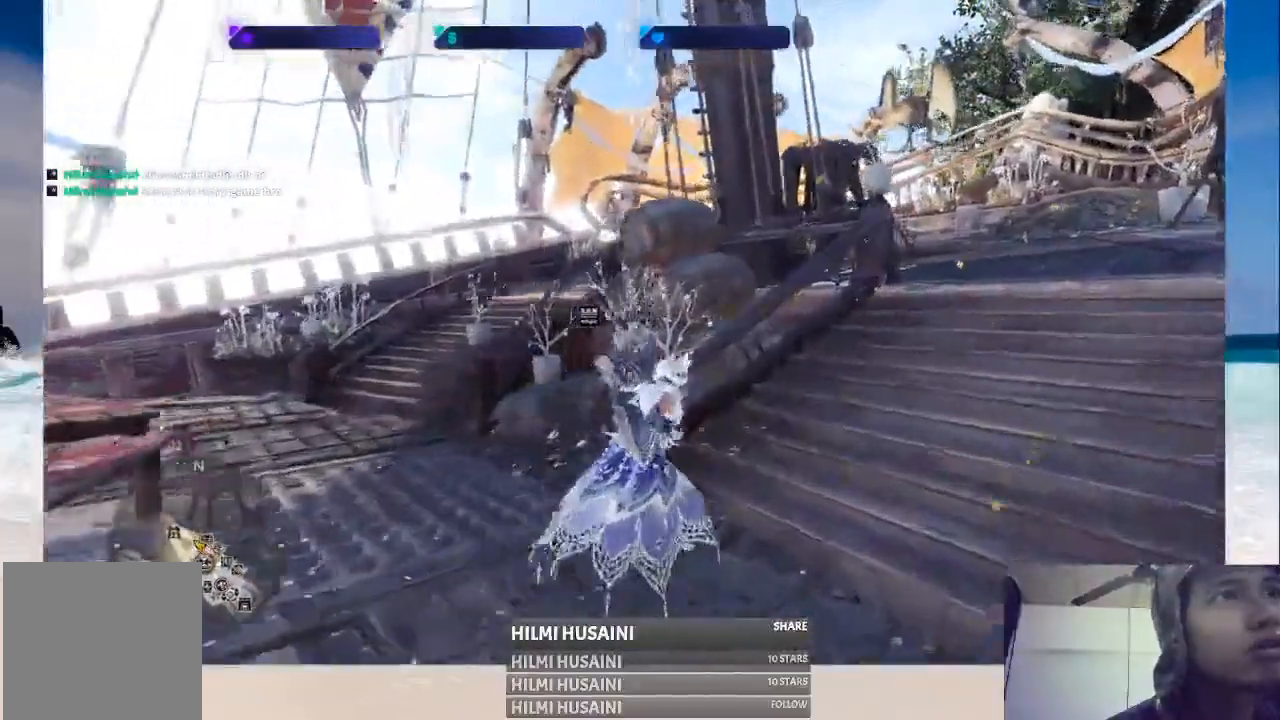
{"buttons": [], "left_stick": "up-right", "right_stick": "center", "events": []}
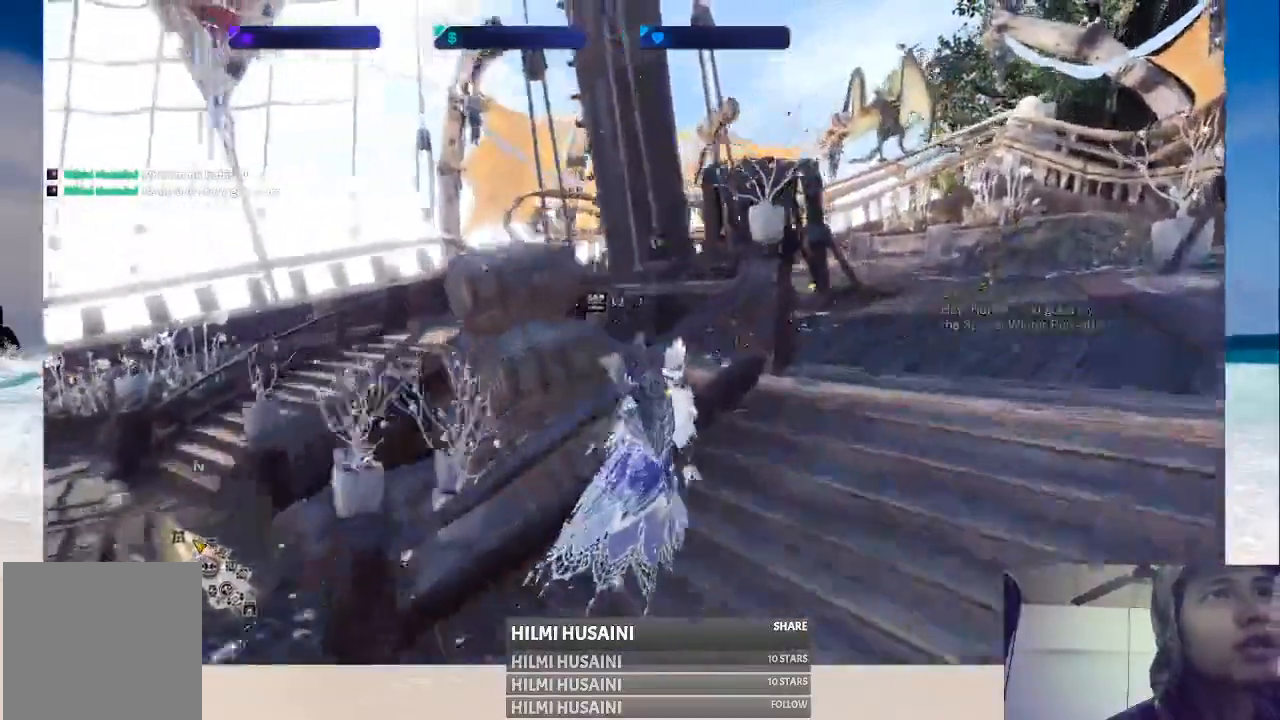
{"buttons": [], "left_stick": "up-right", "right_stick": "center", "events": [[83, "right_stick", "left"], [133, "right_stick", "down-left"], [283, "right_stick", "center"]]}
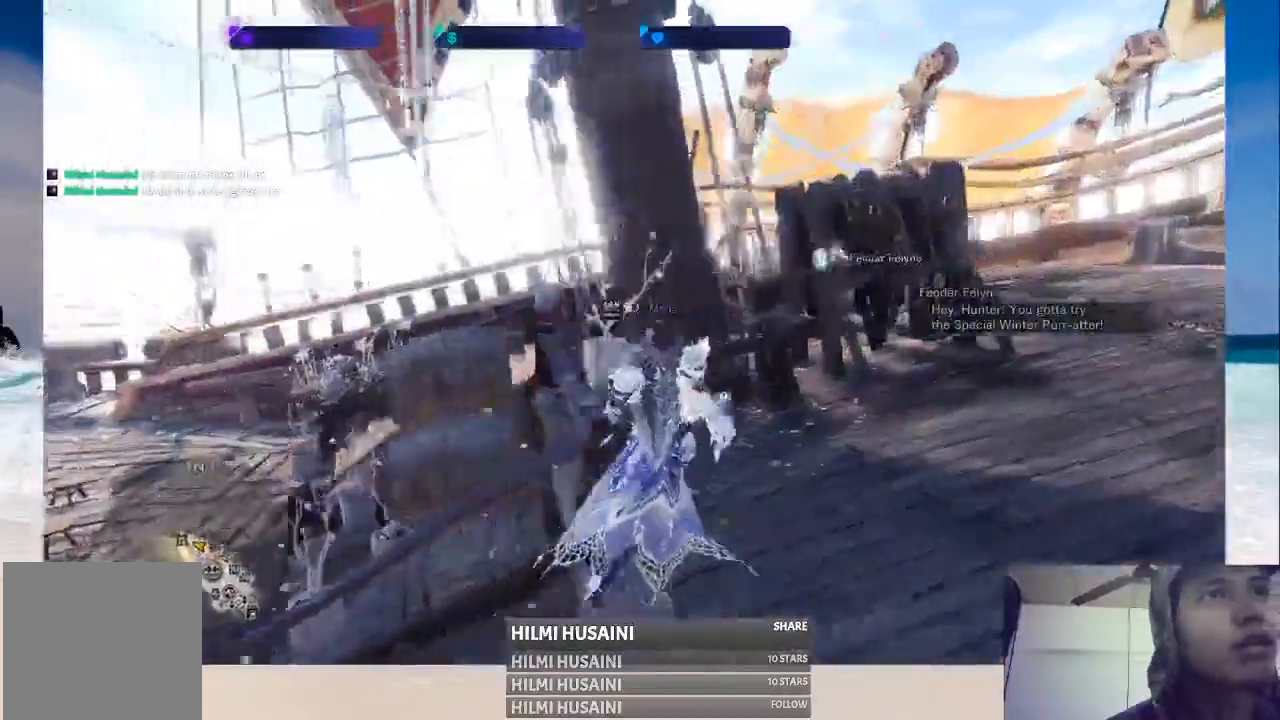
{"buttons": [], "left_stick": "up-right", "right_stick": "center", "events": []}
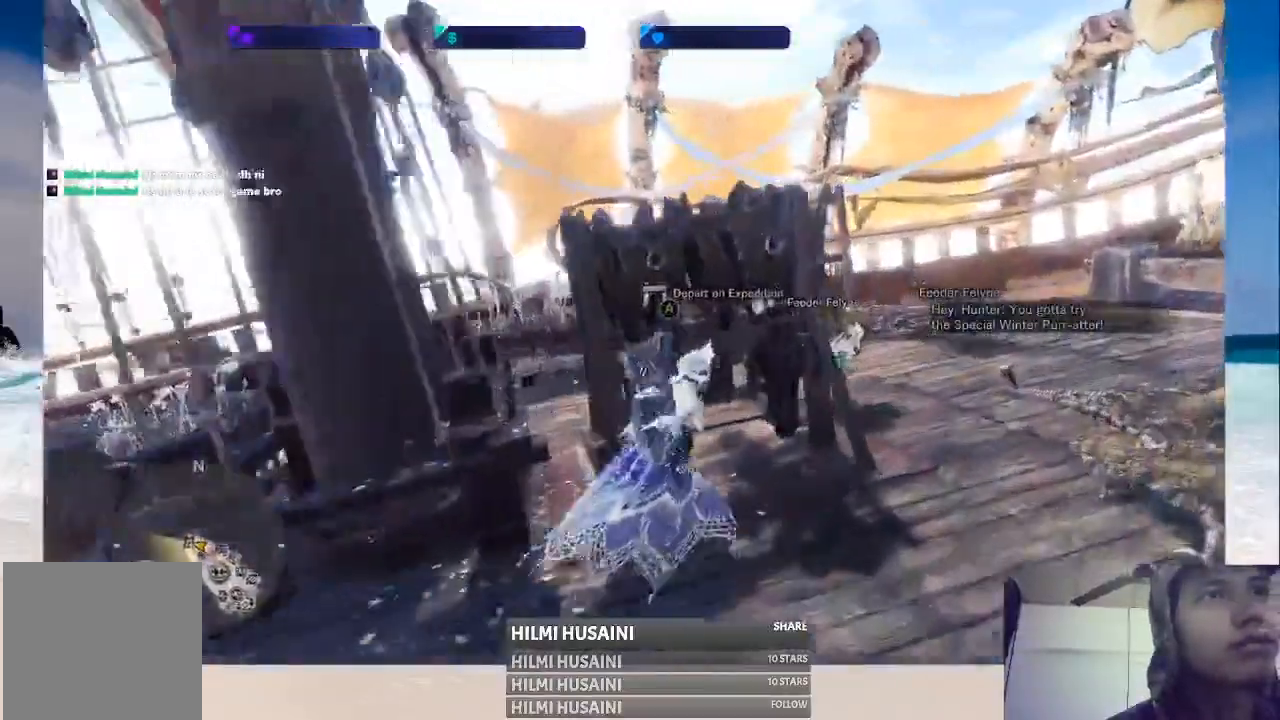
{"buttons": [], "left_stick": "up-right", "right_stick": "center", "events": [[217, "right_stick", "left"], [400, "right_stick", "center"]]}
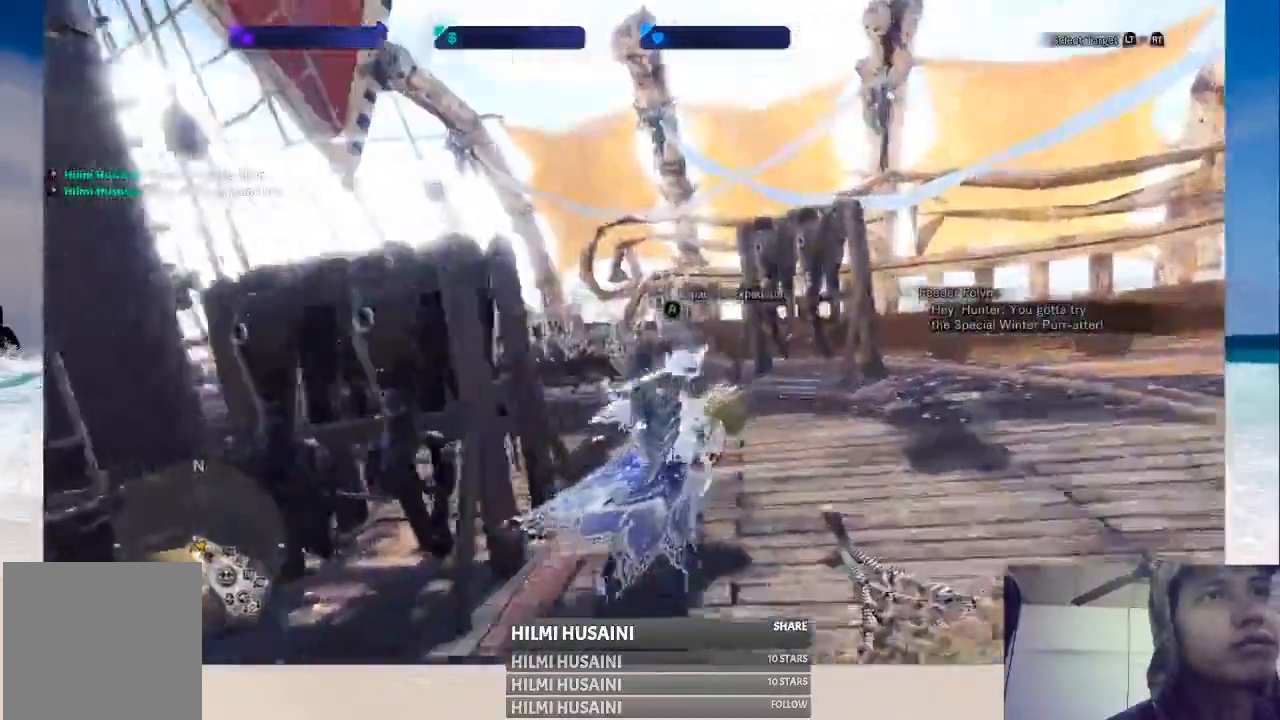
{"buttons": [], "left_stick": "up", "right_stick": "left", "events": [[17, "left_stick", "up"], [267, "right_stick", "left"]]}
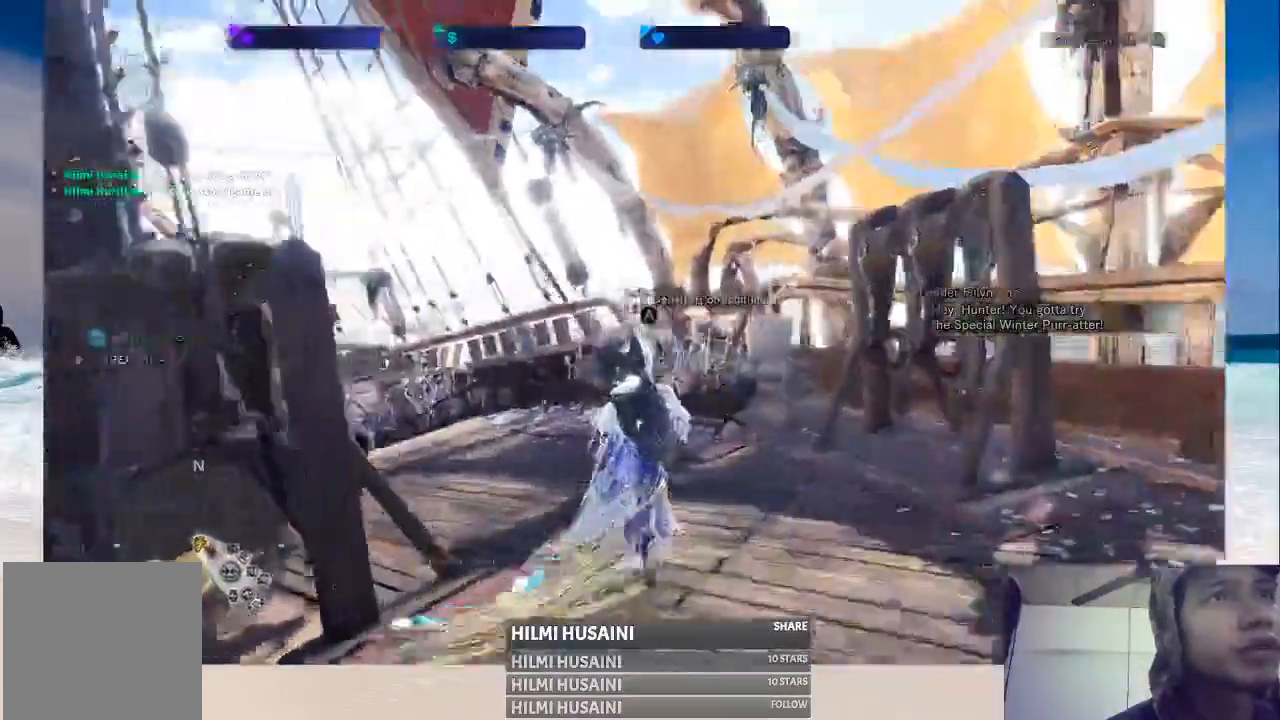
{"buttons": [], "left_stick": "right", "right_stick": "center", "events": [[167, "left_stick", "up-right"], [217, "right_stick", "center"], [283, "left_stick", "right"]]}
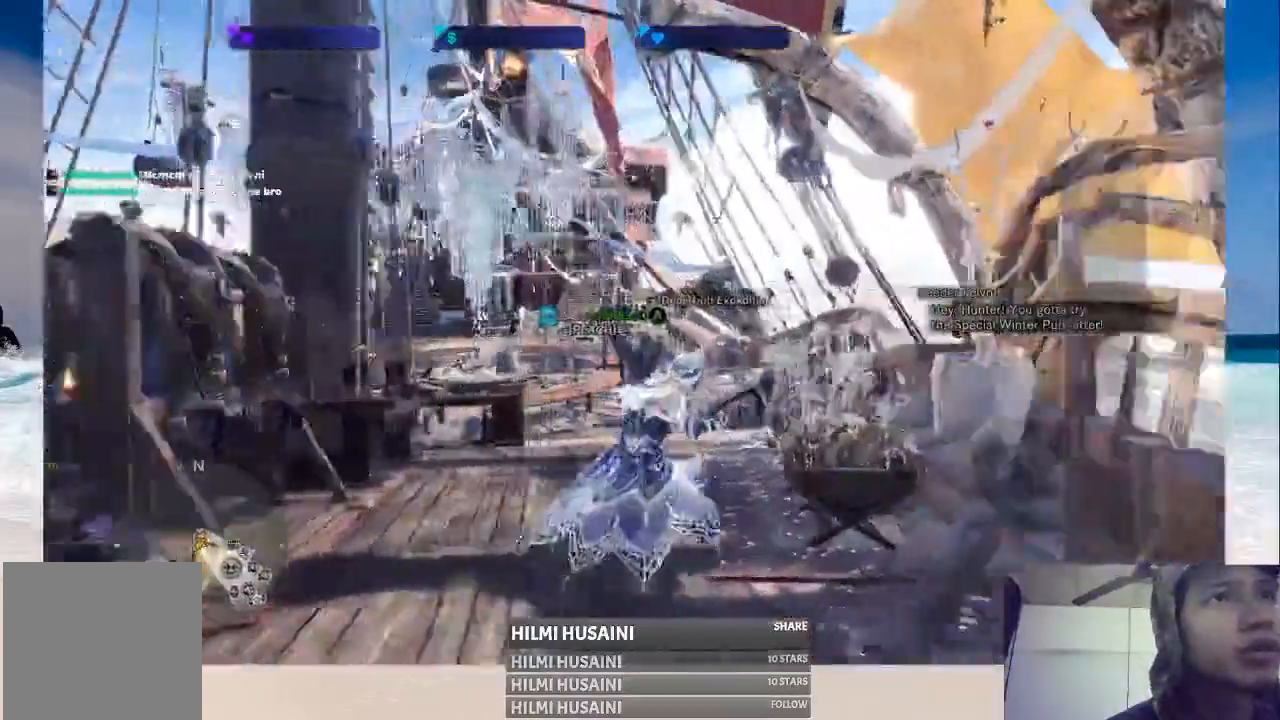
{"buttons": [], "left_stick": "center", "right_stick": "center", "events": [[50, "left_stick", "down-right"], [217, "right_stick", "right"], [317, "left_stick", "center"], [400, "right_stick", "center"]]}
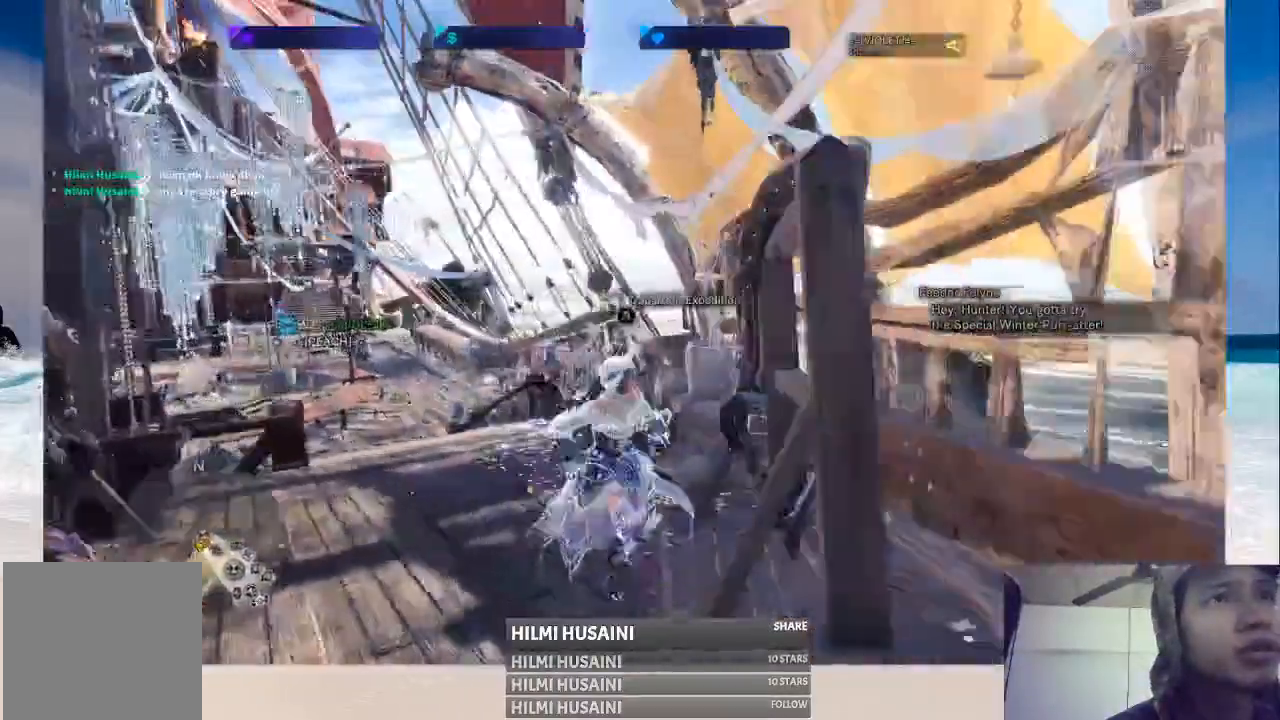
{"buttons": [], "left_stick": "up", "right_stick": "center", "events": [[233, "right_stick", "left"], [283, "left_stick", "up"], [433, "right_stick", "center"]]}
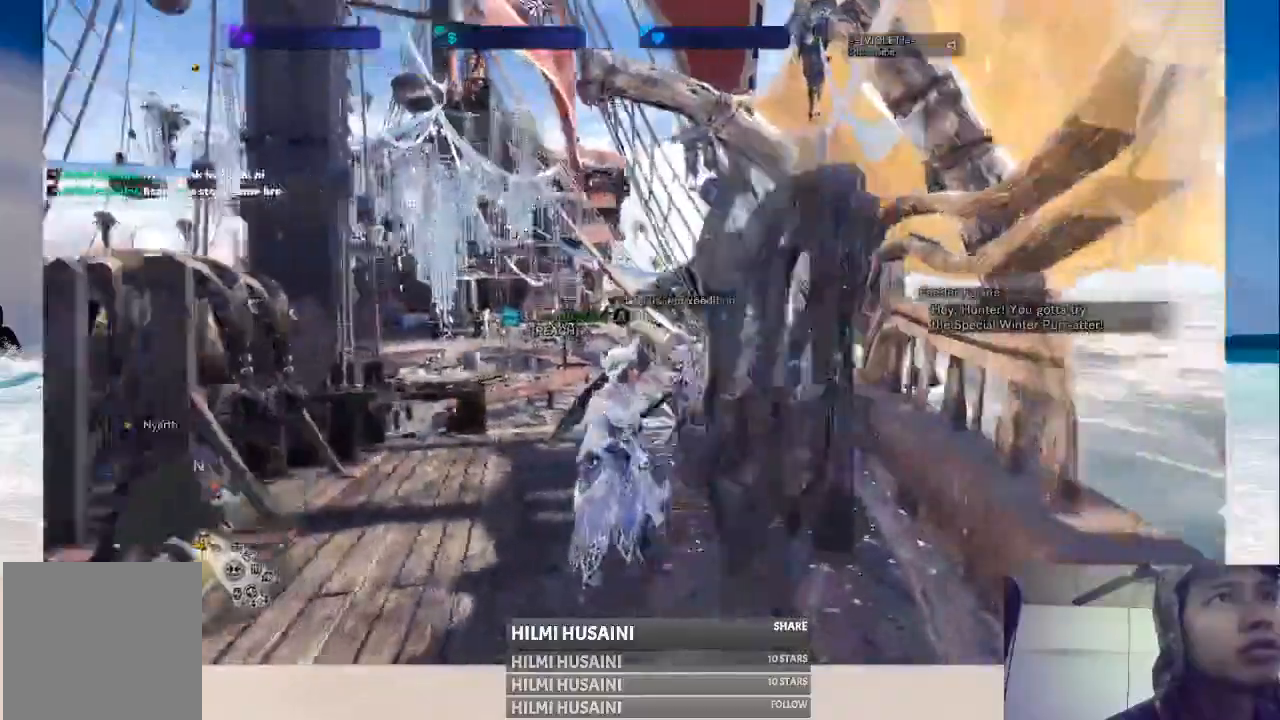
{"buttons": [], "left_stick": "up", "right_stick": "center", "events": []}
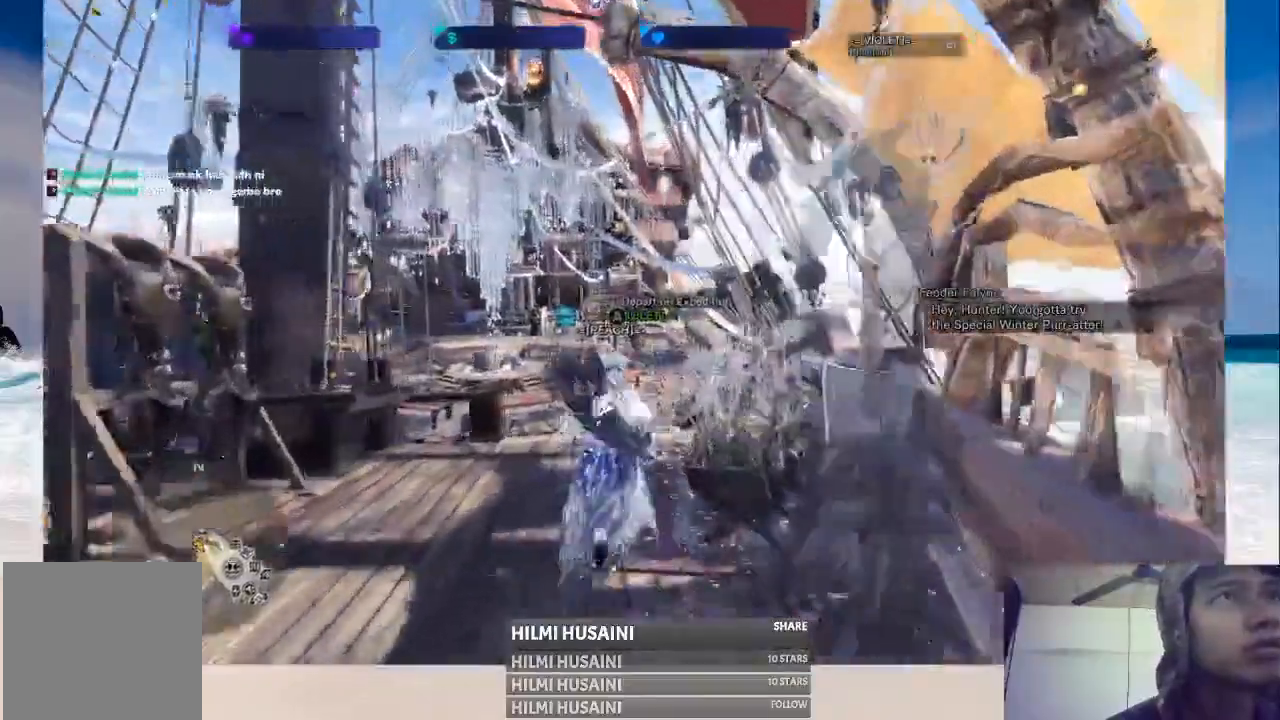
{"buttons": [], "left_stick": "up-left", "right_stick": "center", "events": [[267, "left_stick", "up-left"]]}
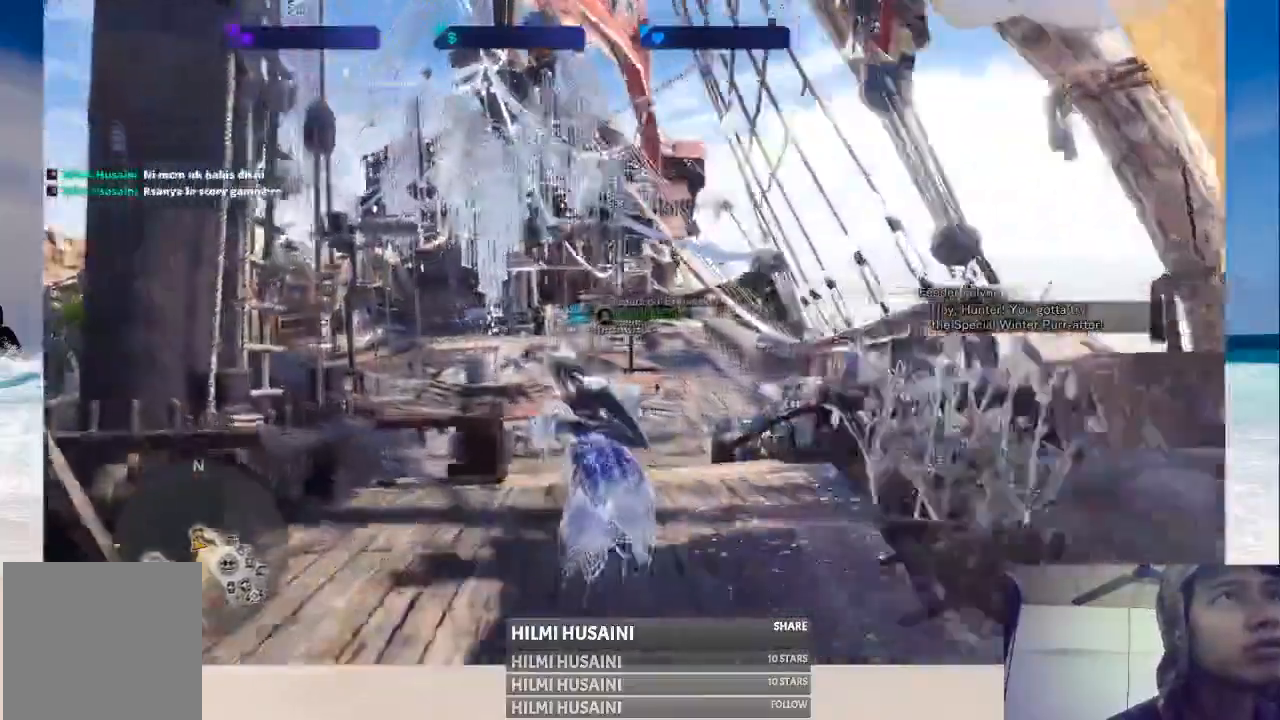
{"buttons": [], "left_stick": "up", "right_stick": "left", "events": [[17, "left_stick", "up"], [500, "right_stick", "left"]]}
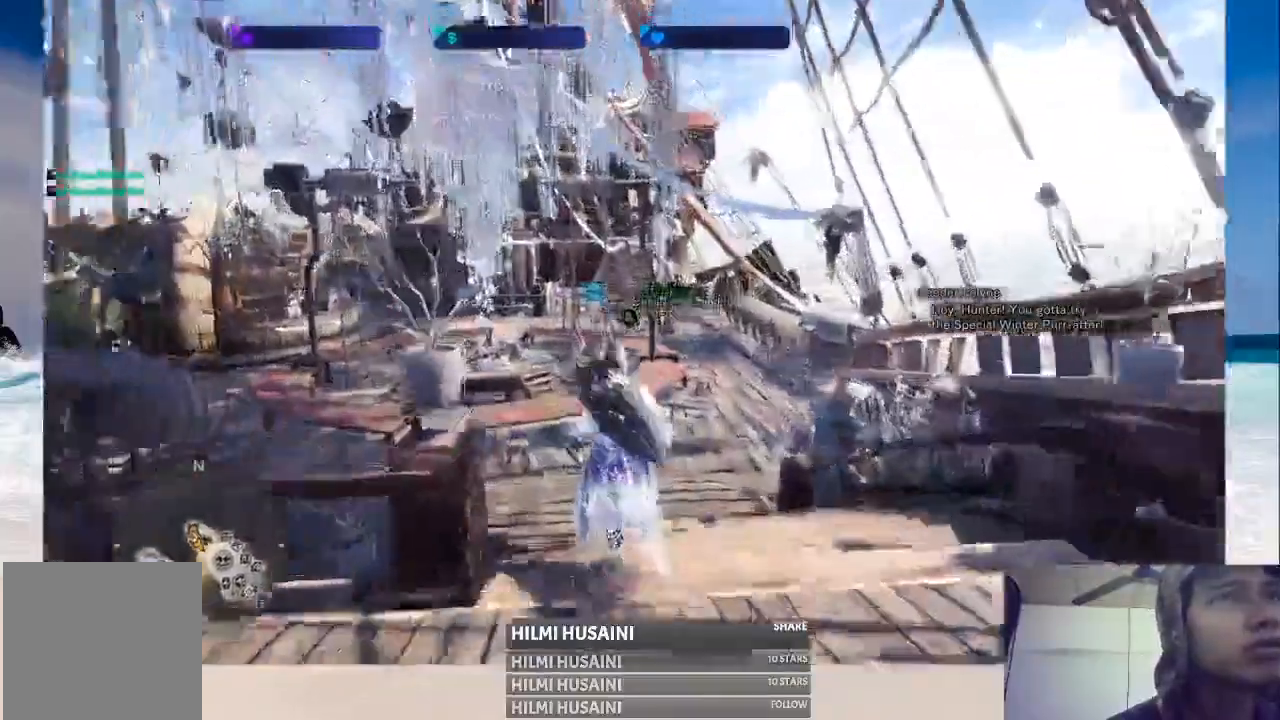
{"buttons": [], "left_stick": "up", "right_stick": "center", "events": [[200, "right_stick", "center"]]}
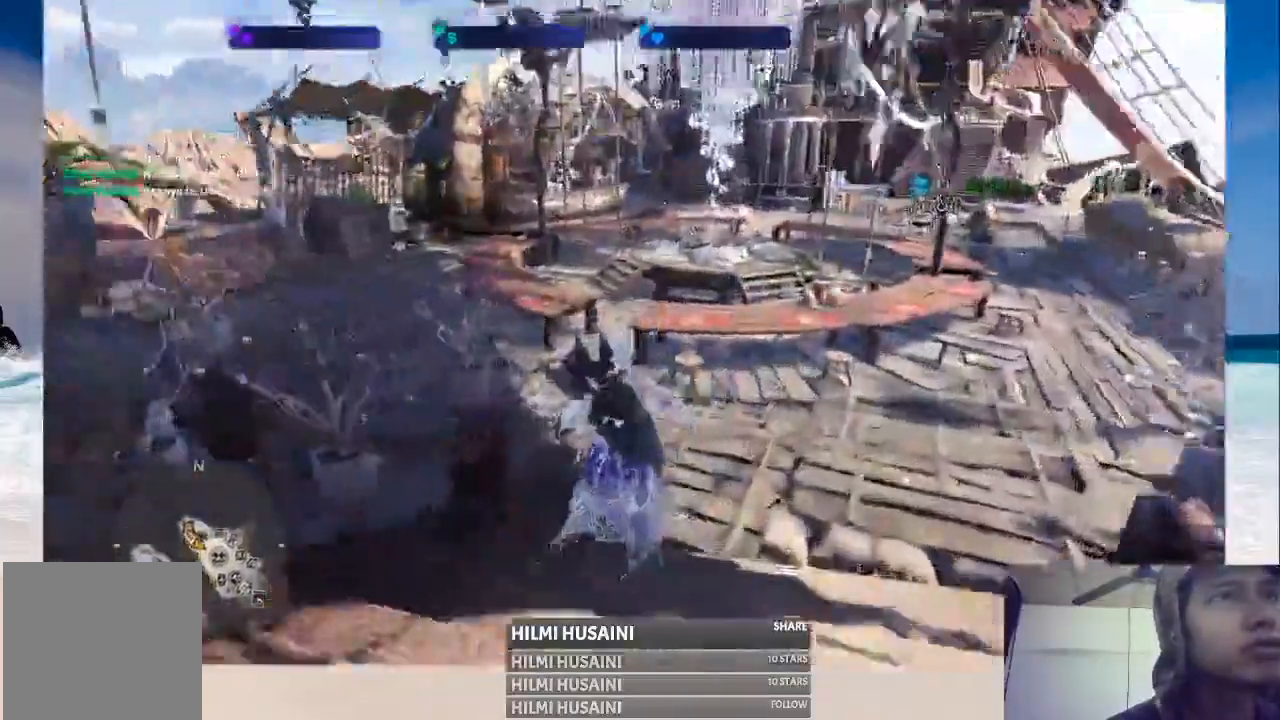
{"buttons": [], "left_stick": "up", "right_stick": "center", "events": []}
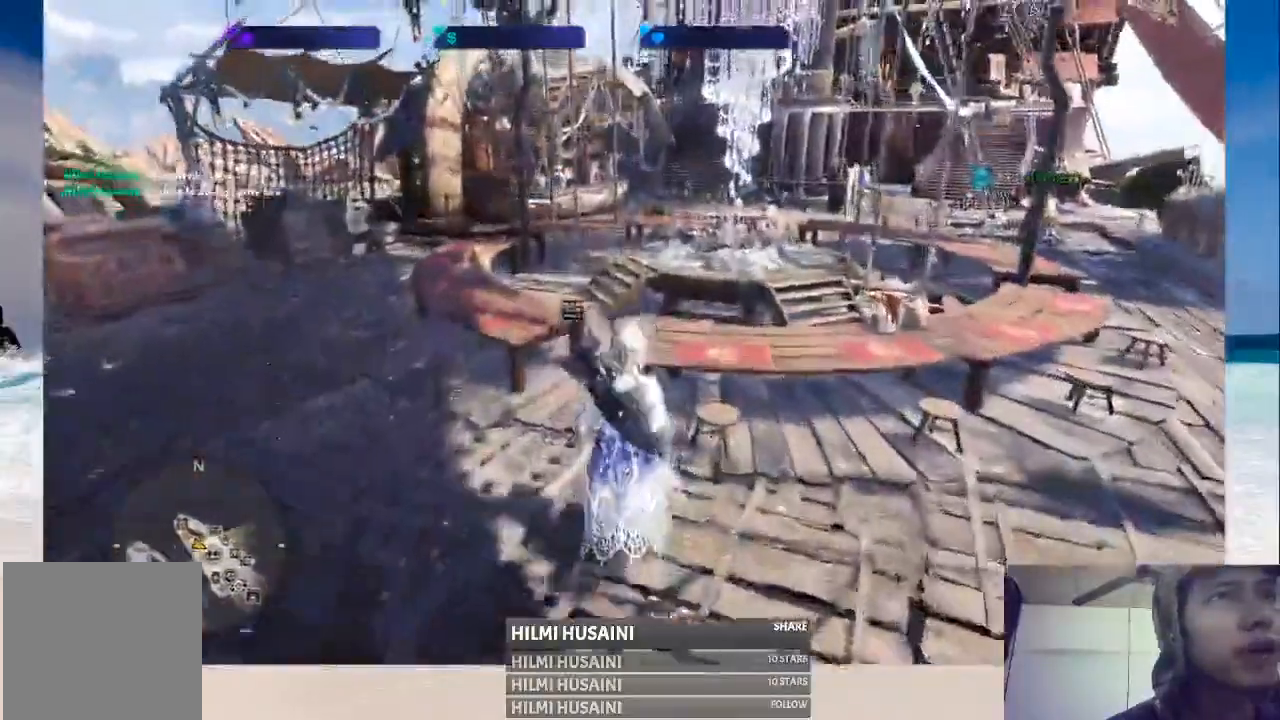
{"buttons": [], "left_stick": "up-left", "right_stick": "center", "events": [[267, "right_stick", "right"], [333, "left_stick", "up-left"], [500, "right_stick", "center"]]}
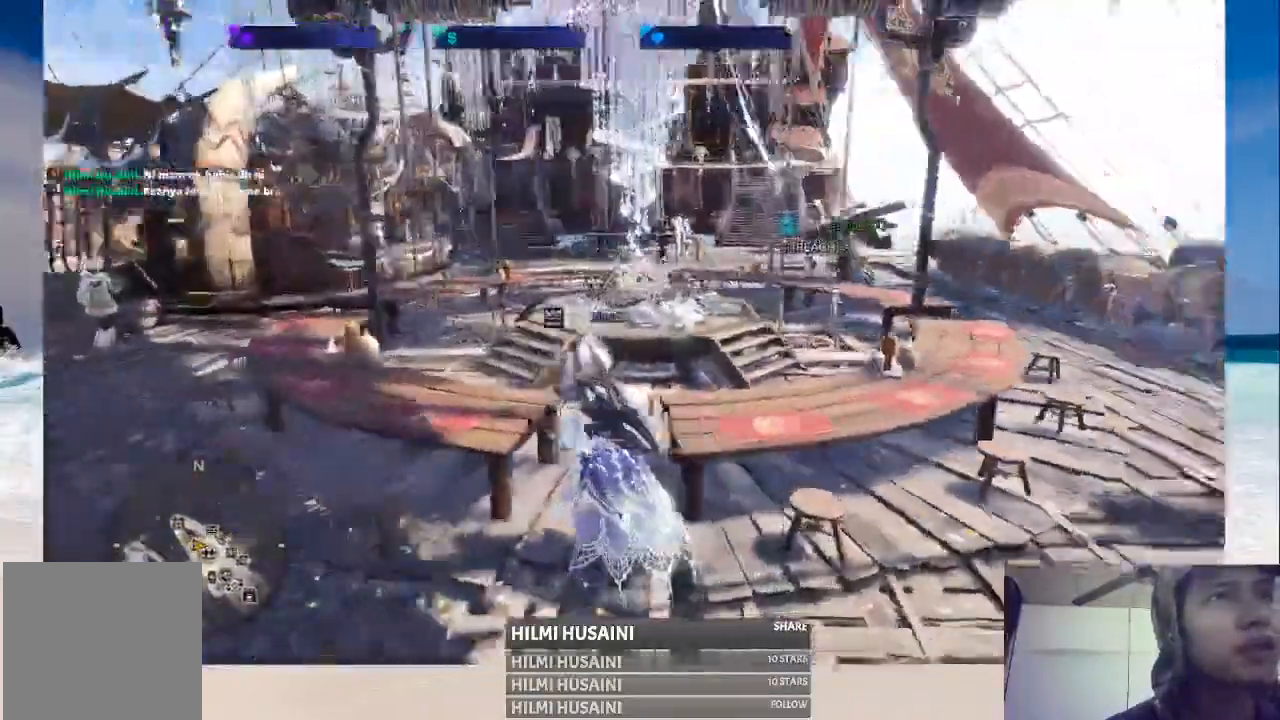
{"buttons": [], "left_stick": "up-left", "right_stick": "center", "events": []}
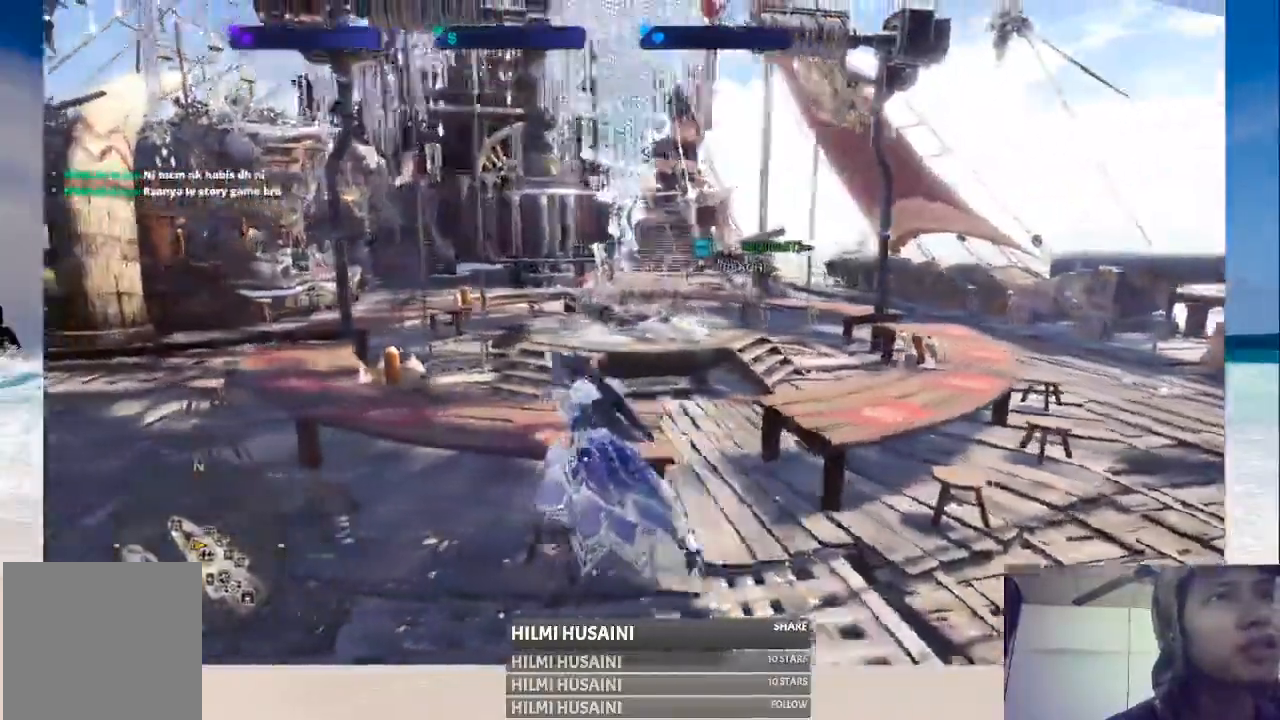
{"buttons": [], "left_stick": "up-left", "right_stick": "center", "events": []}
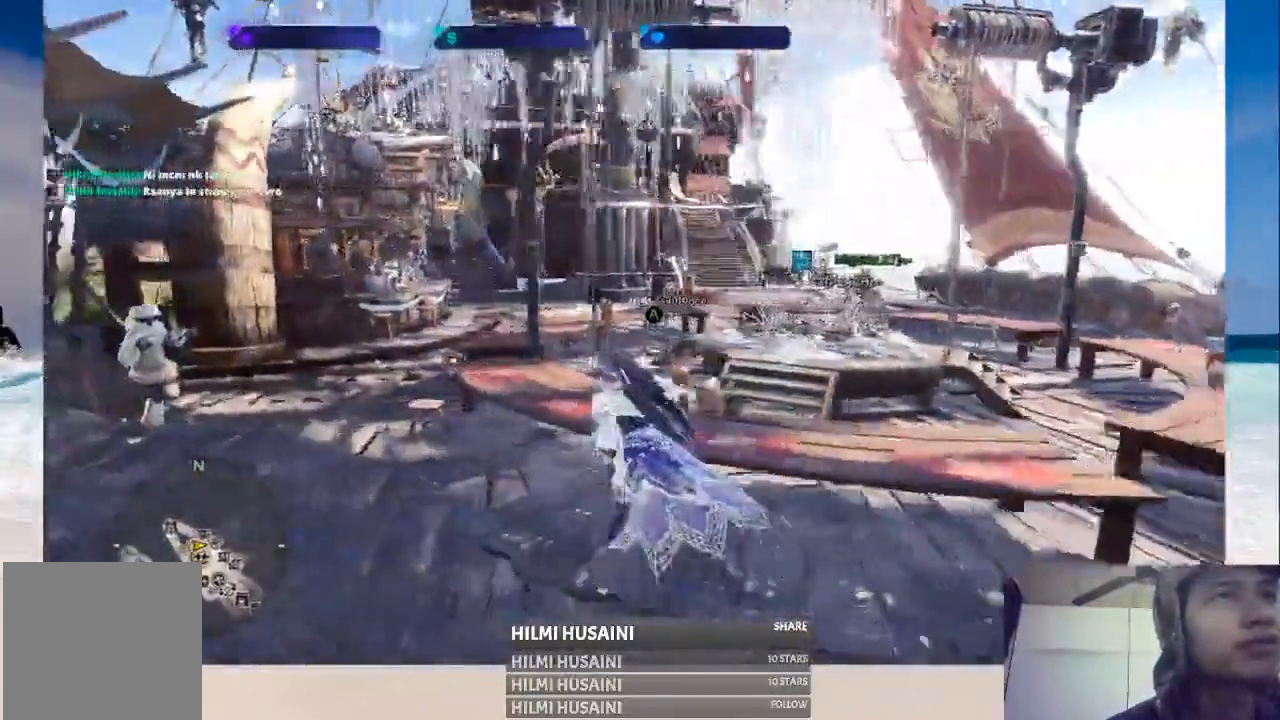
{"buttons": [], "left_stick": "up-left", "right_stick": "center", "events": []}
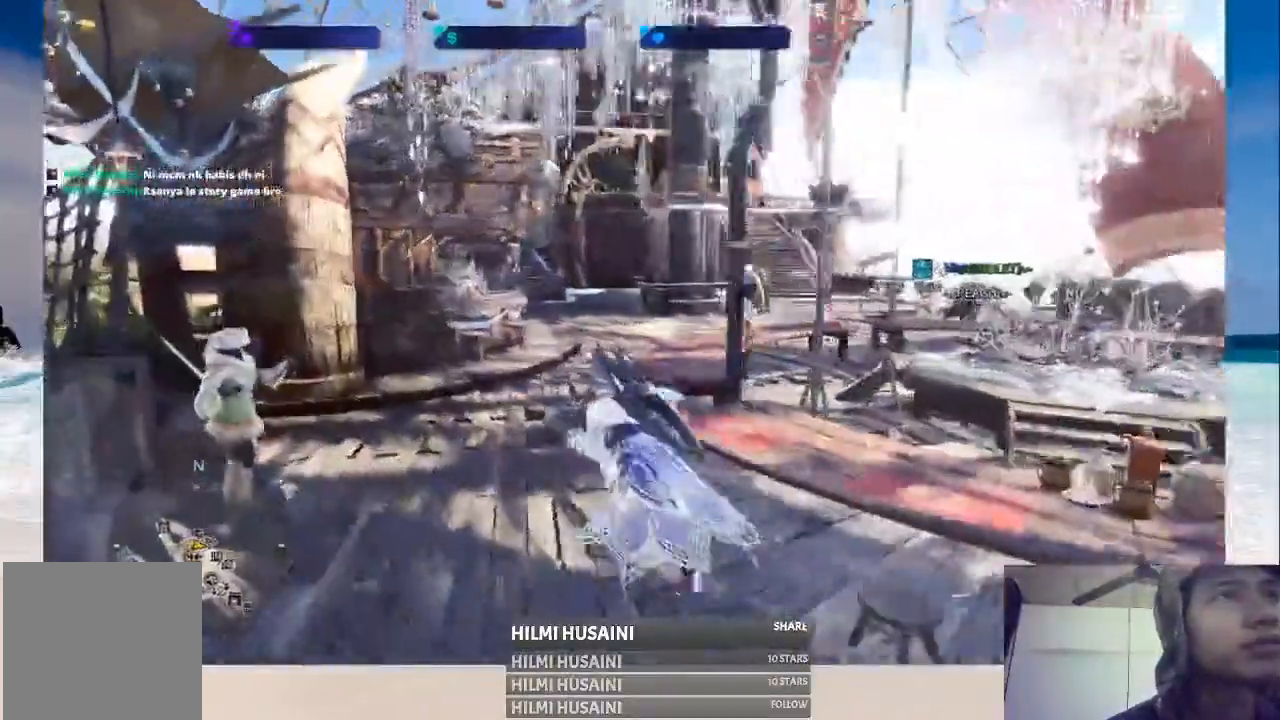
{"buttons": [], "left_stick": "up", "right_stick": "center", "events": [[117, "left_stick", "up"]]}
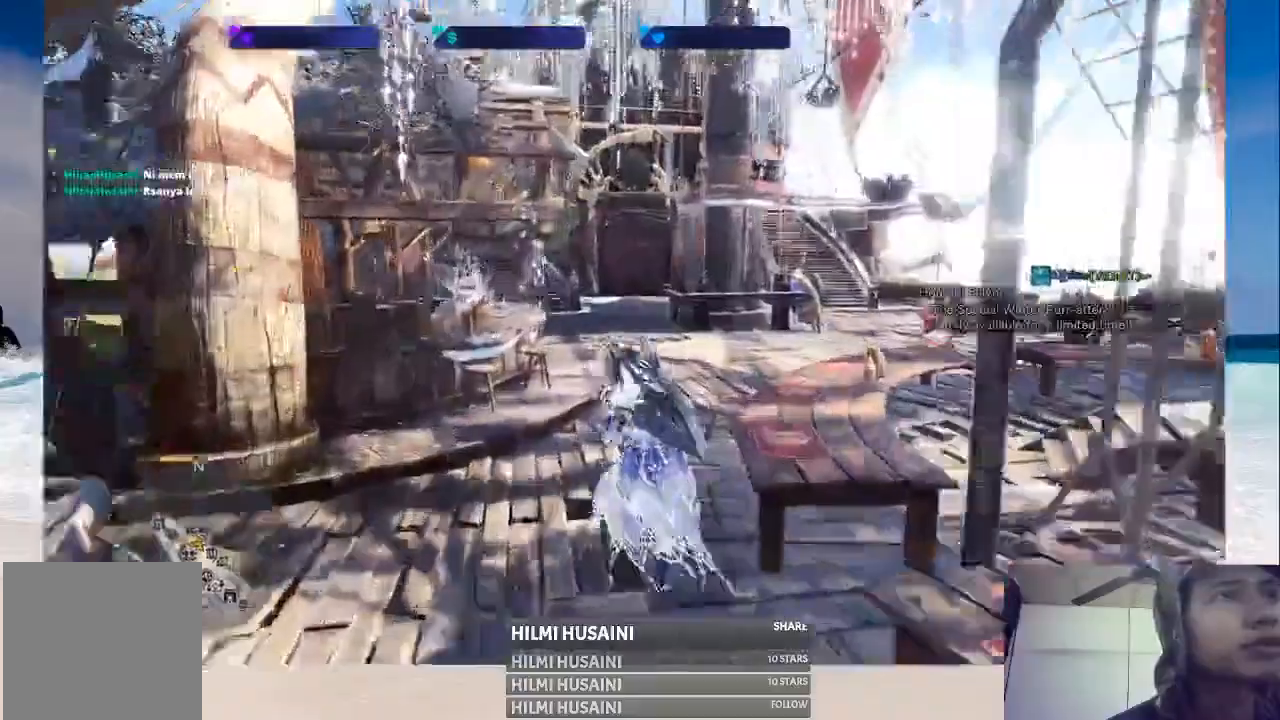
{"buttons": [], "left_stick": "up", "right_stick": "center", "events": [[33, "right_stick", "right"], [233, "right_stick", "center"]]}
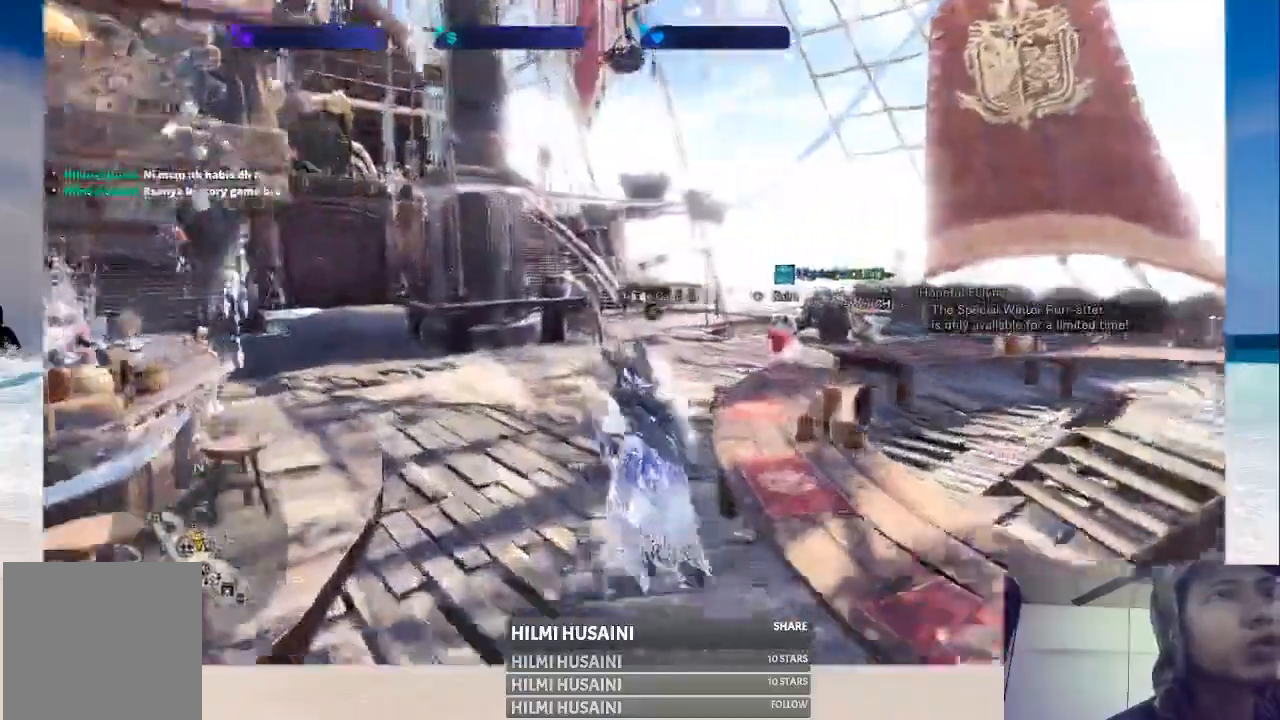
{"buttons": [], "left_stick": "up", "right_stick": "left", "events": [[417, "right_stick", "left"]]}